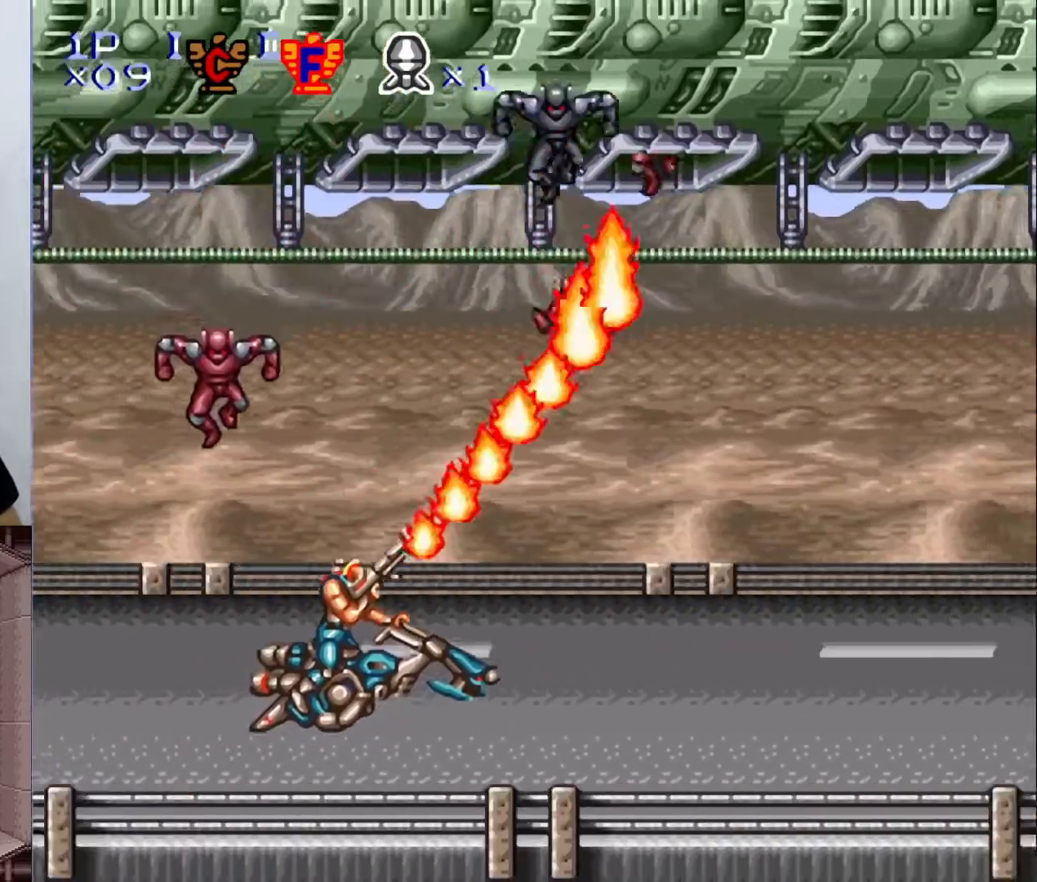
Gameplay with a controller (Nintendo layout); each line is a JSON object with the inputs held at the frame after it. "events" lists button and stick changes between this image and that frame as [ms after this image, input, new state], when the widget could be followed in between. Not read: L3 R1 R3.
{"buttons": ["Y"], "events": []}
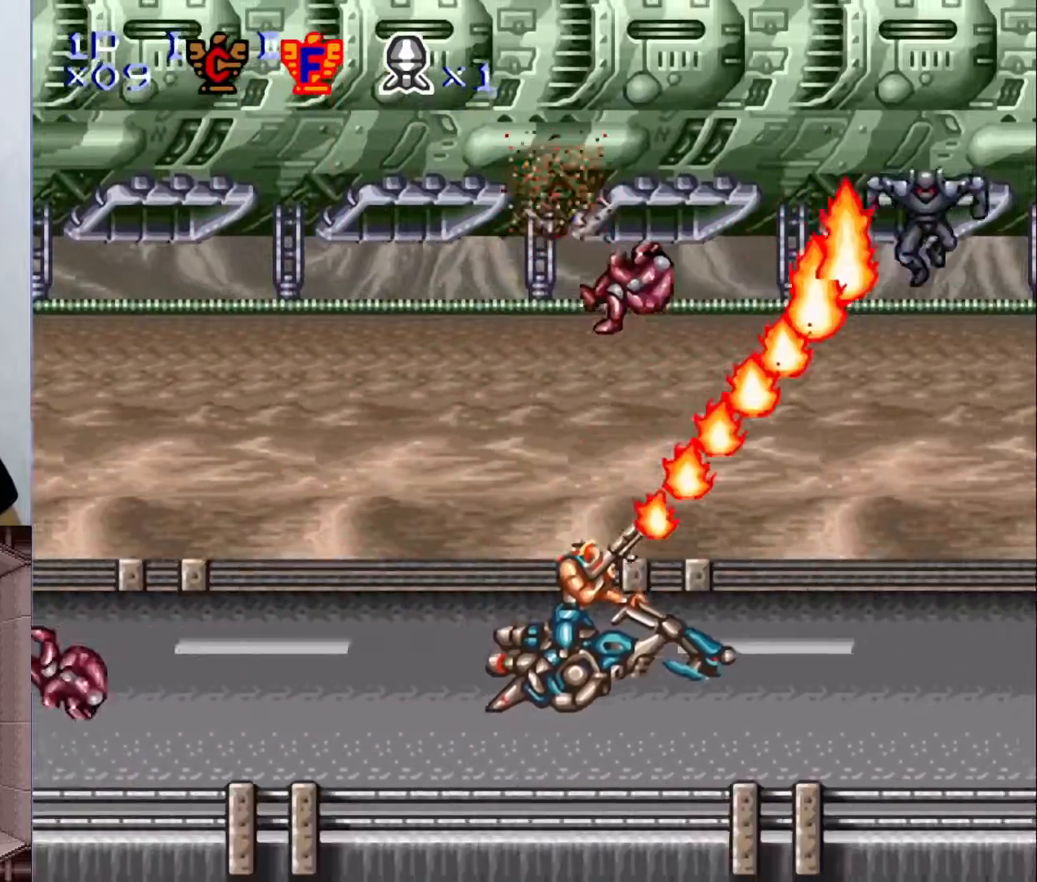
{"buttons": ["X", "Y", "DPAD_UP"], "events": [[333, "DPAD_UP", "down"], [417, "X", "down"]]}
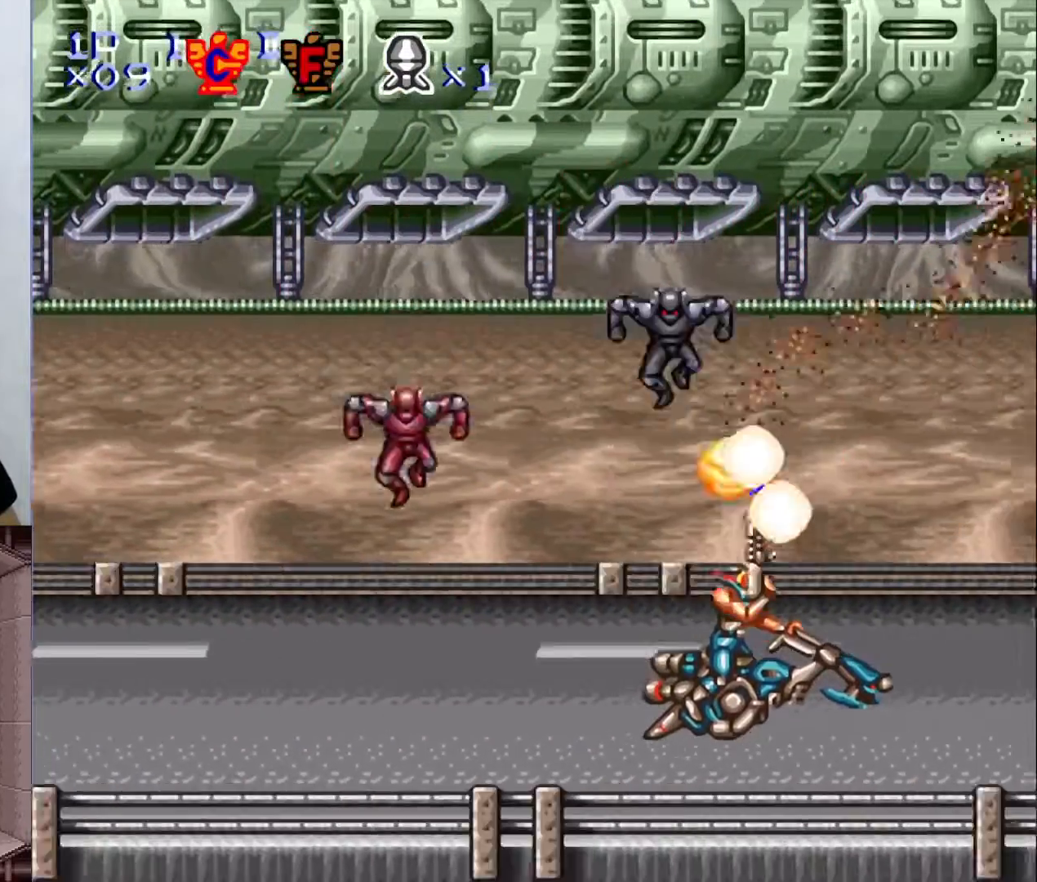
{"buttons": ["Y"], "events": [[33, "X", "up"], [117, "X", "down"], [200, "X", "up"], [317, "DPAD_UP", "up"]]}
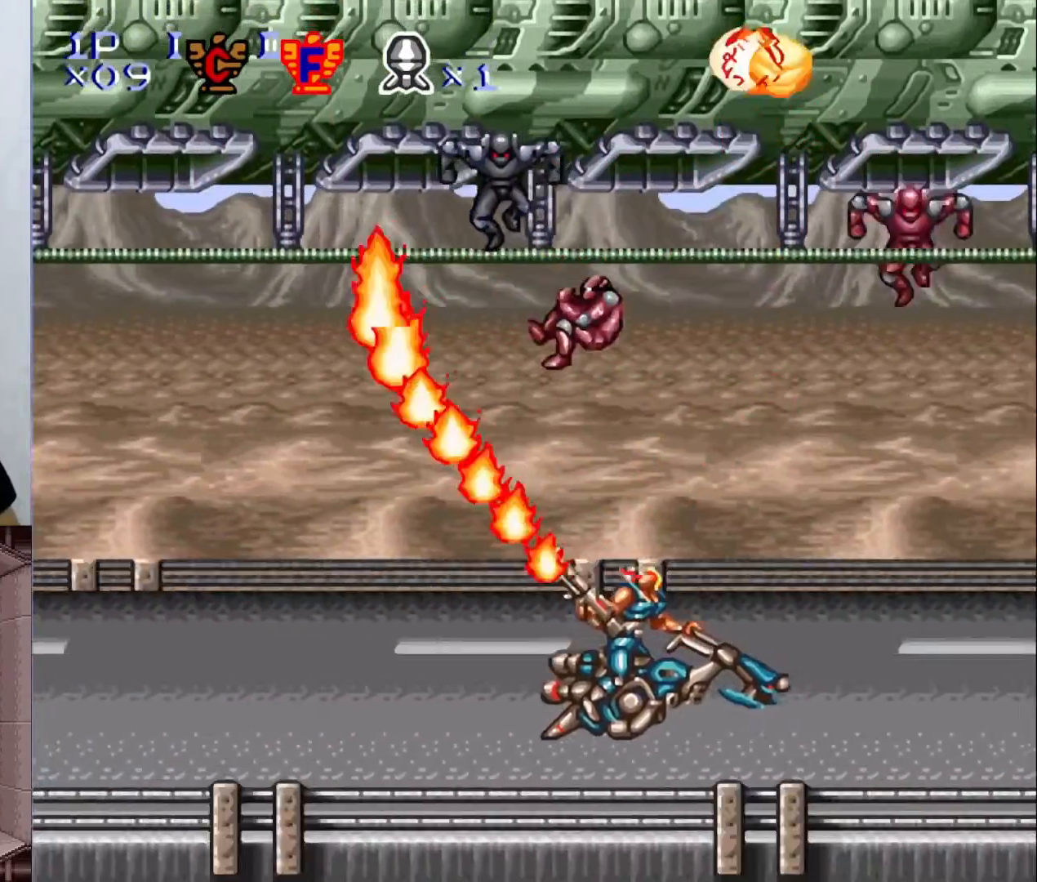
{"buttons": ["Y", "DPAD_UP"], "events": [[483, "DPAD_UP", "down"]]}
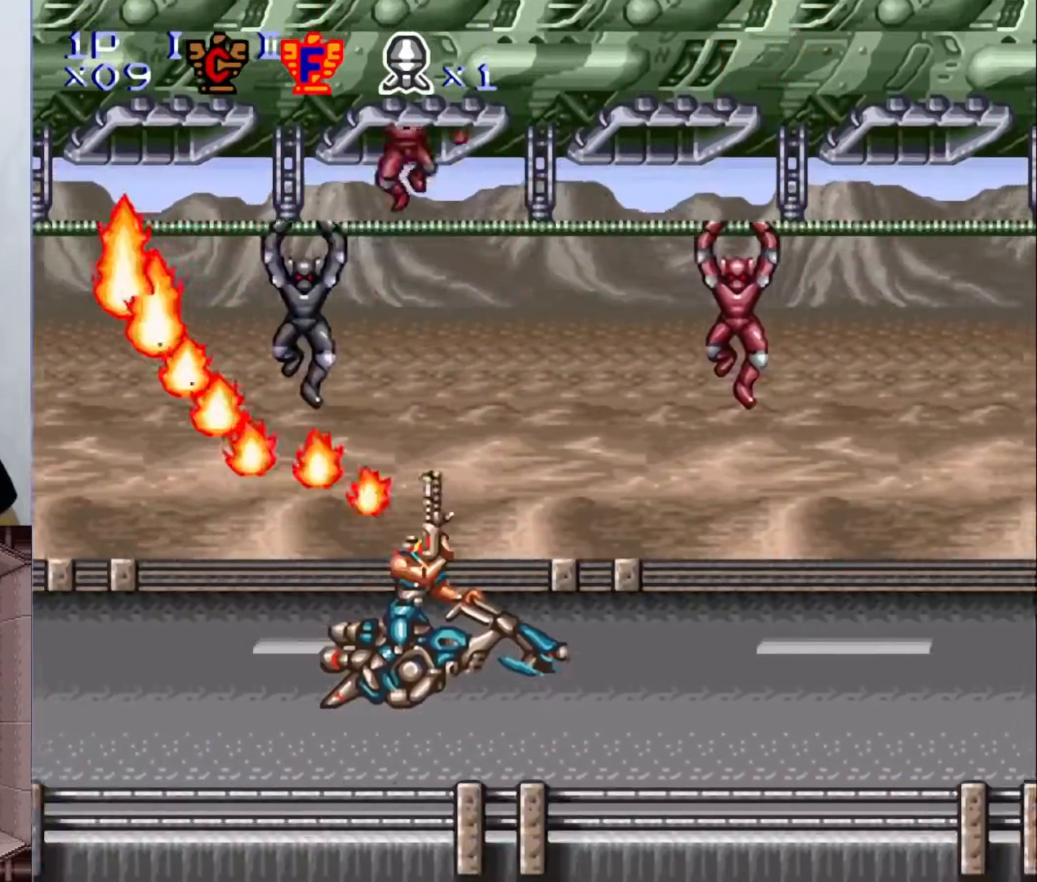
{"buttons": ["Y"], "events": [[317, "DPAD_UP", "up"]]}
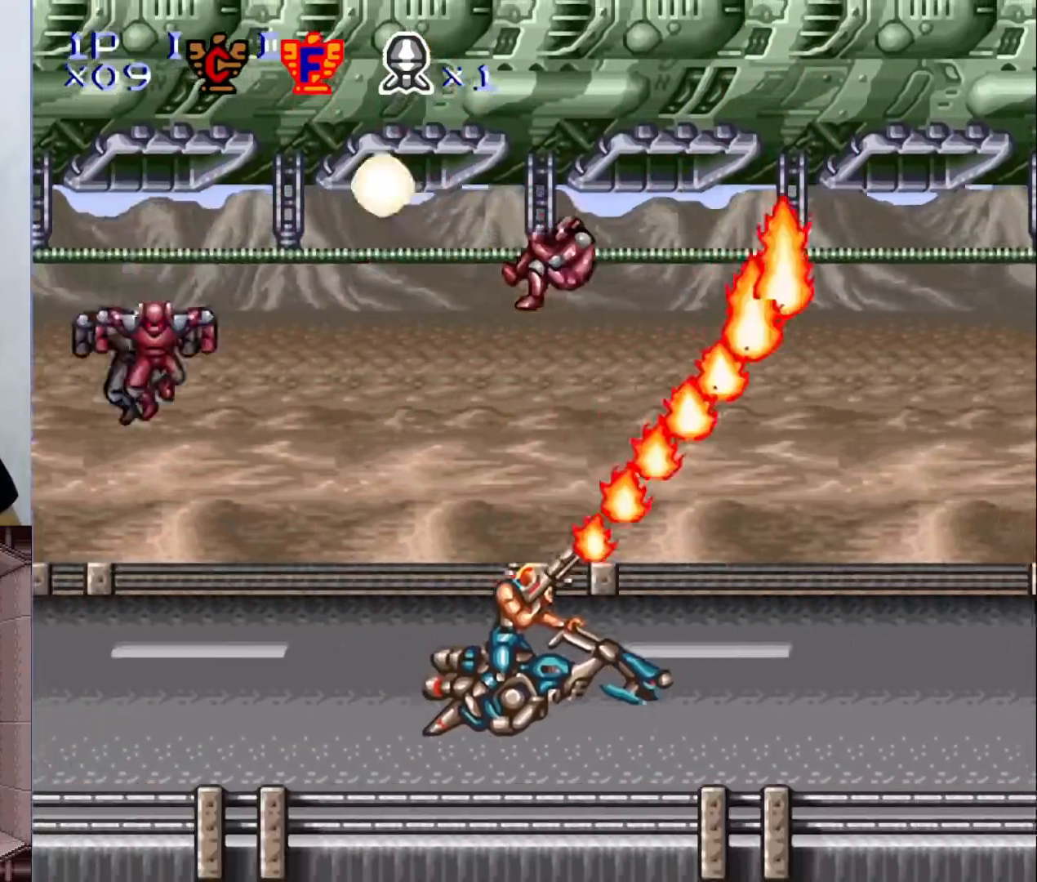
{"buttons": ["Y"], "events": [[267, "DPAD_UP", "down"], [300, "DPAD_UP", "up"]]}
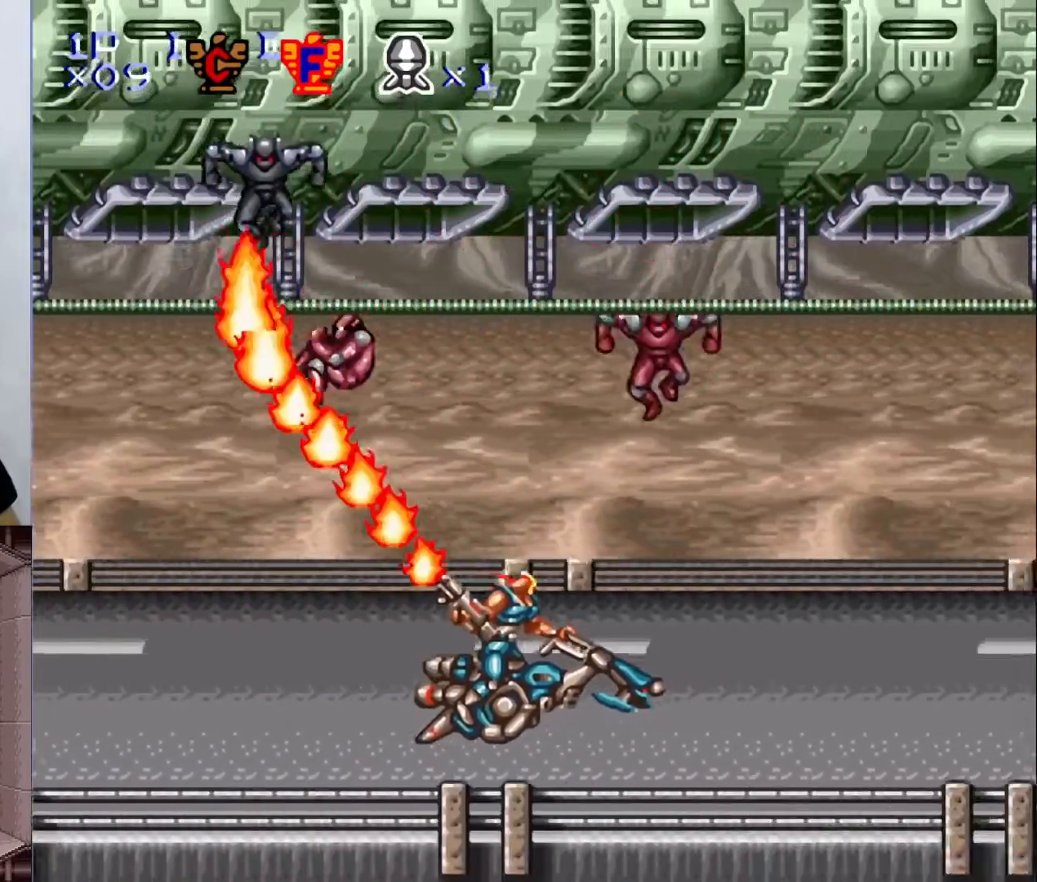
{"buttons": ["Y"], "events": [[117, "DPAD_UP", "down"], [467, "DPAD_UP", "up"]]}
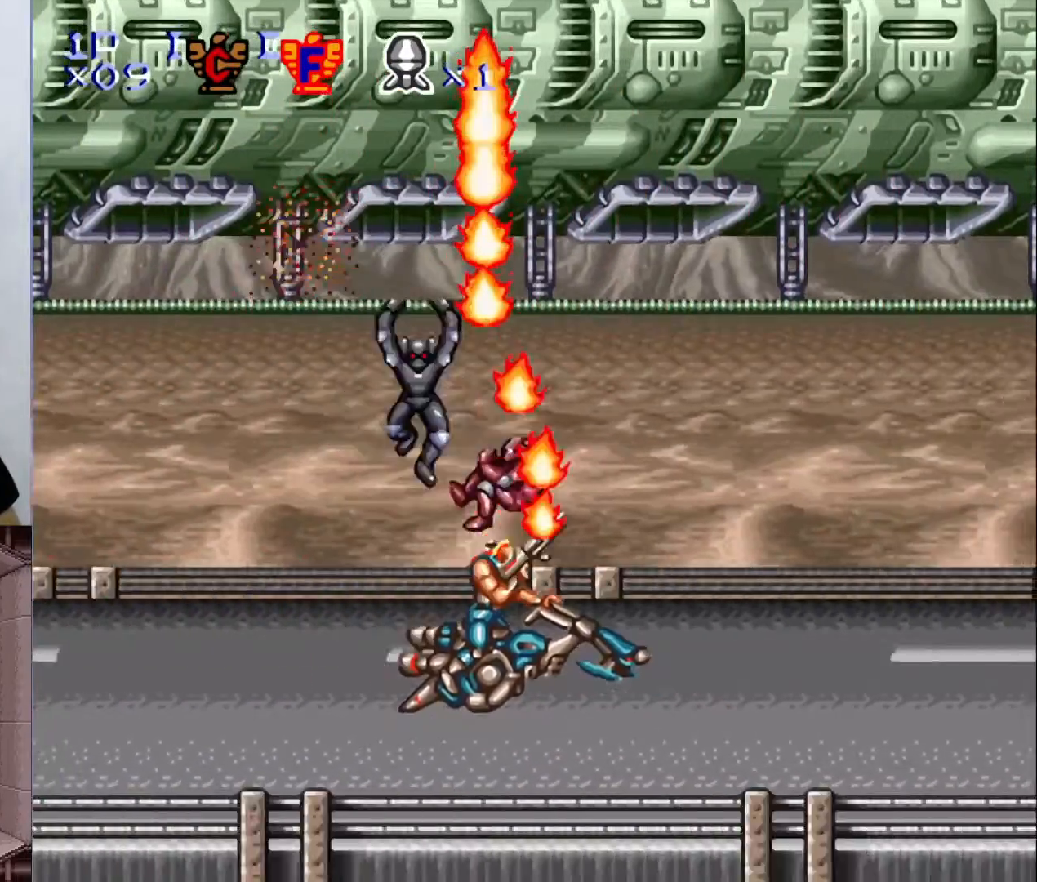
{"buttons": ["Y", "DPAD_UP"], "events": [[100, "A", "down"], [233, "A", "up"], [333, "DPAD_UP", "down"]]}
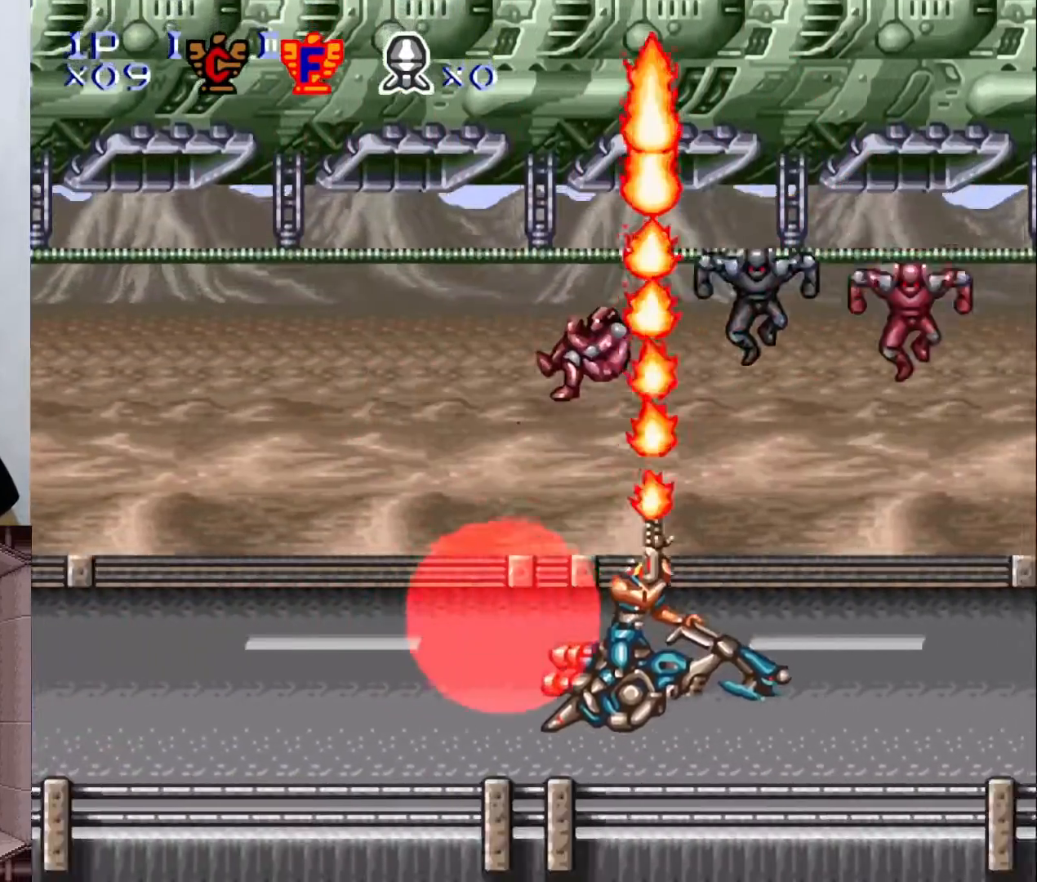
{"buttons": ["Y", "DPAD_UP"], "events": [[33, "DPAD_UP", "up"], [200, "DPAD_UP", "down"], [383, "X", "down"], [433, "DPAD_UP", "up"], [483, "DPAD_UP", "down"], [483, "X", "up"]]}
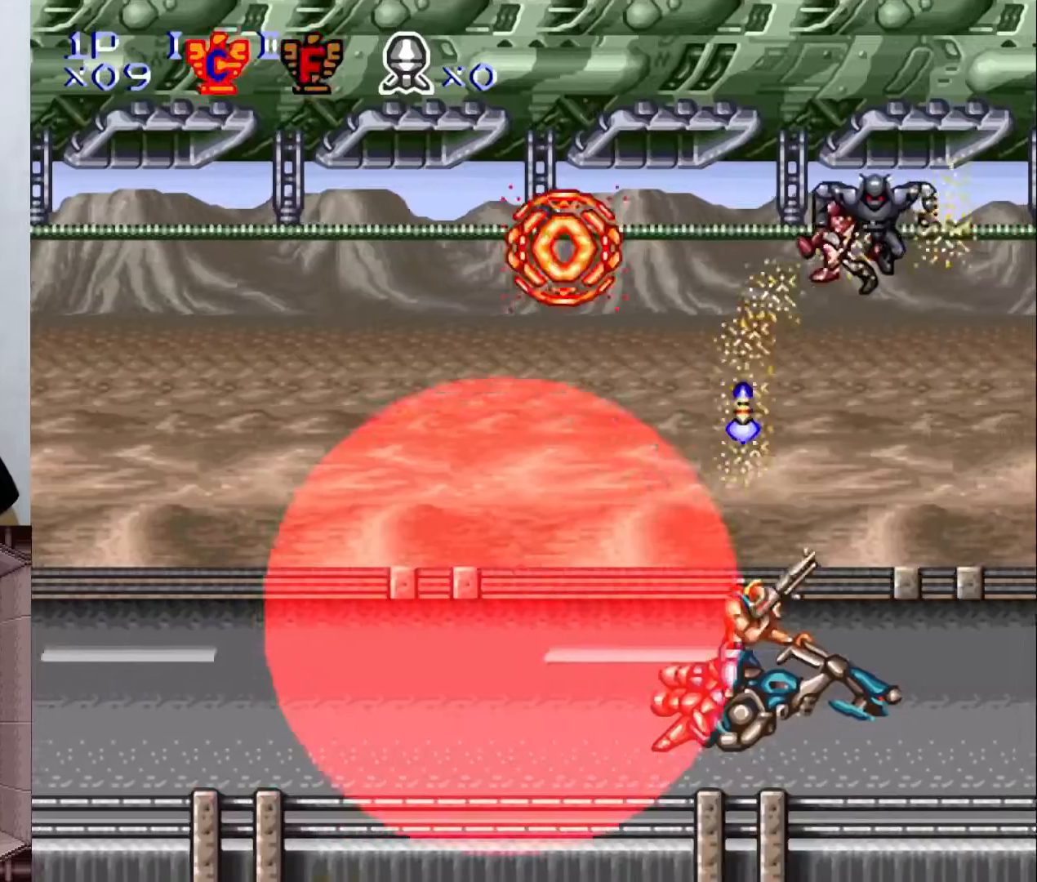
{"buttons": ["Y"], "events": [[133, "X", "down"], [250, "X", "up"], [467, "DPAD_UP", "up"]]}
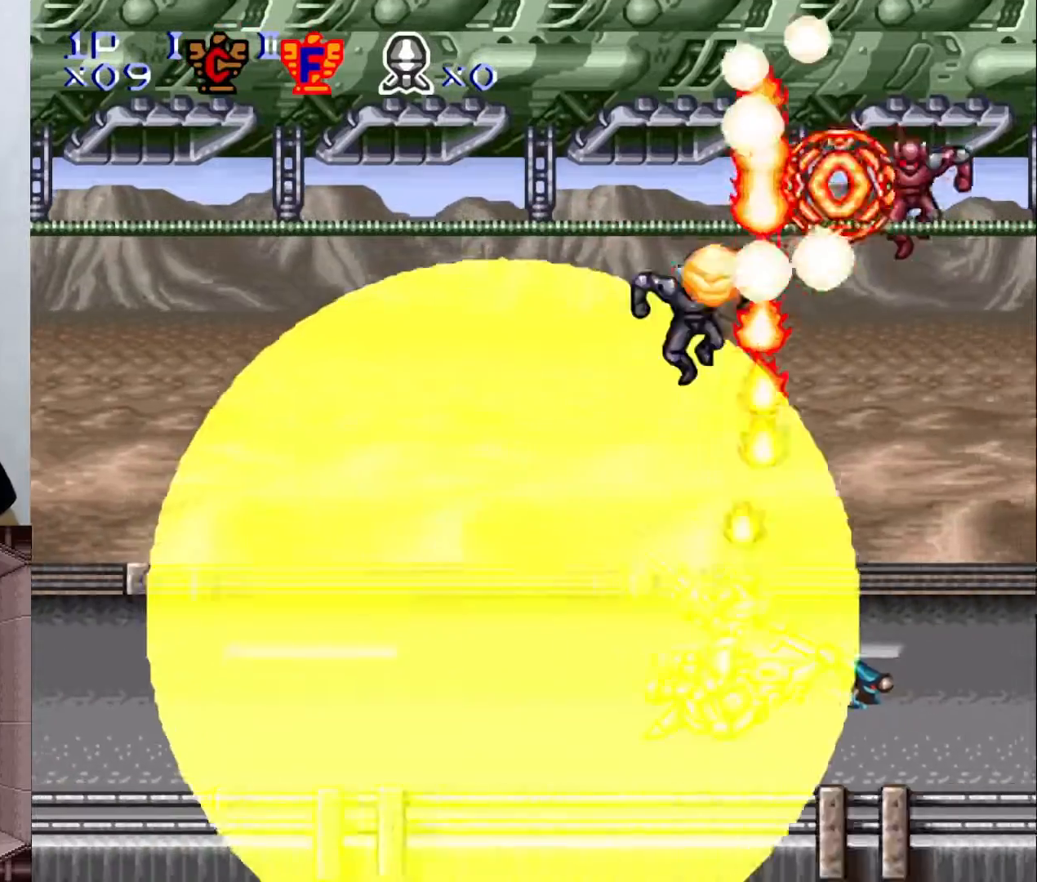
{"buttons": ["X", "Y"], "events": [[417, "X", "down"]]}
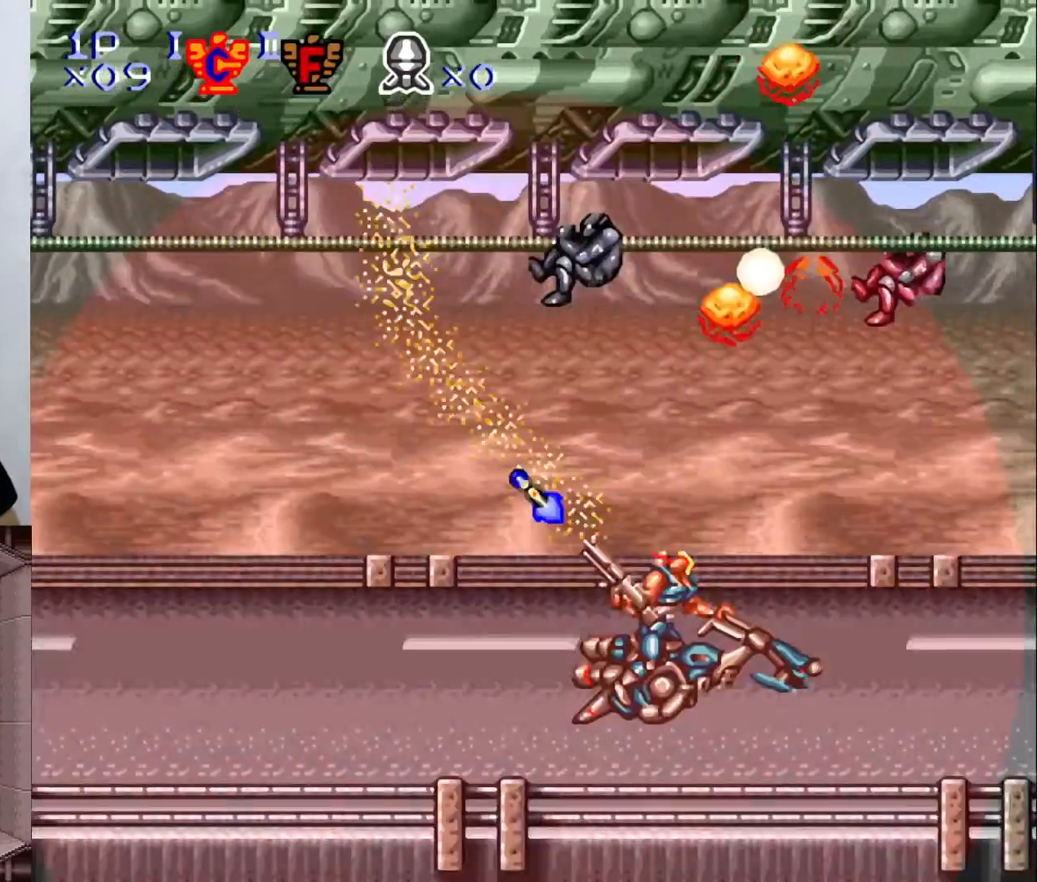
{"buttons": ["Y", "DPAD_LEFT"], "events": [[150, "X", "up"], [233, "X", "down"], [367, "X", "up"], [450, "DPAD_LEFT", "down"]]}
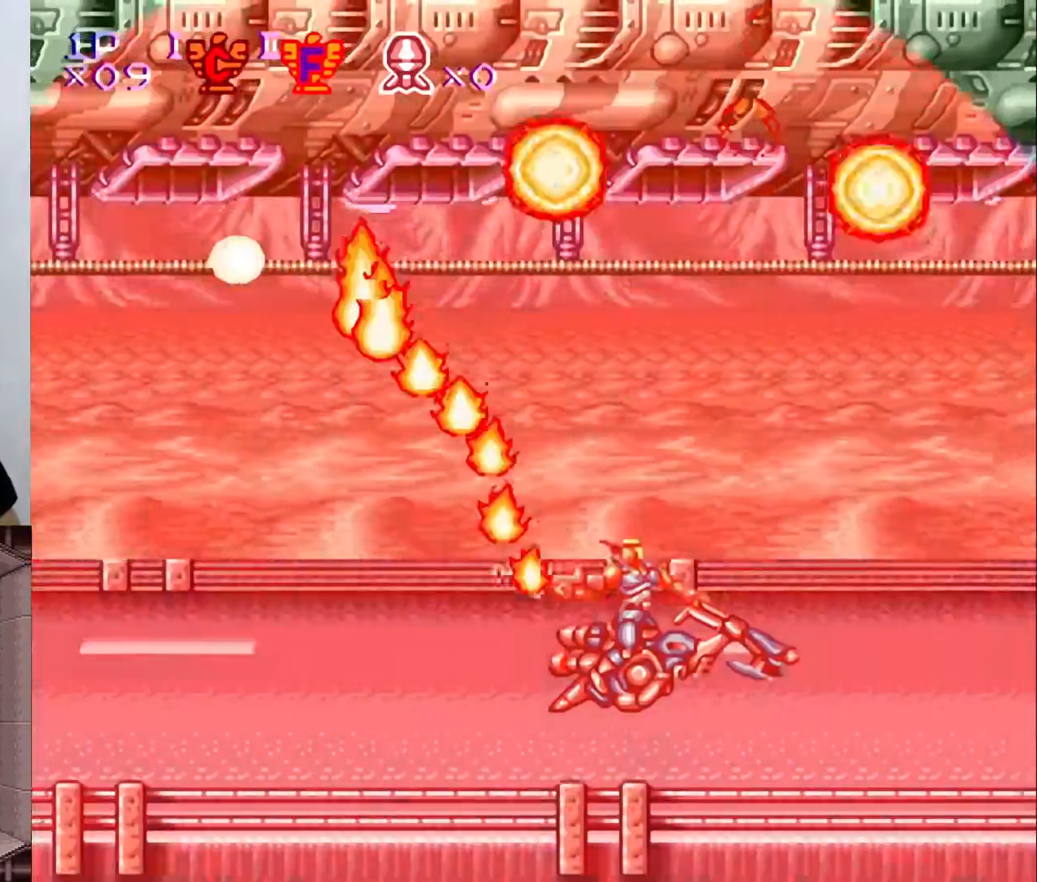
{"buttons": [], "events": [[183, "DPAD_LEFT", "up"], [233, "Y", "up"]]}
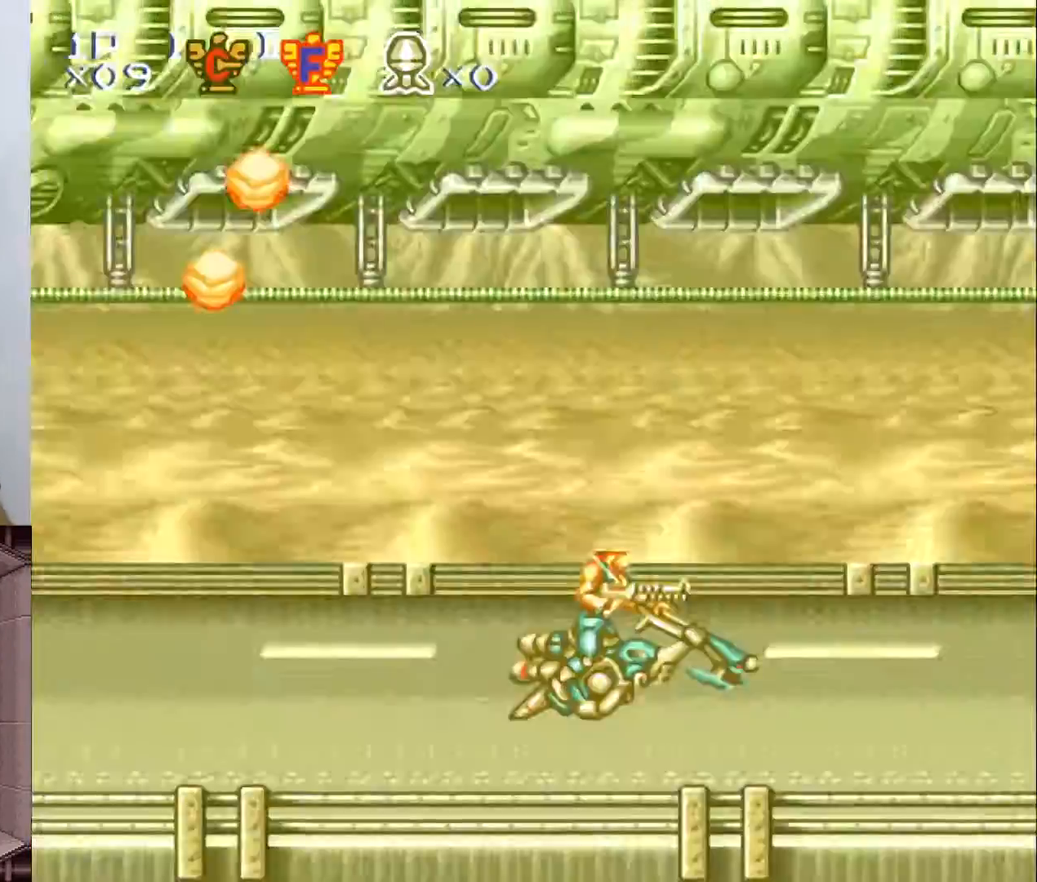
{"buttons": ["Y", "DPAD_LEFT"], "events": [[167, "B", "down"], [283, "DPAD_LEFT", "down"], [417, "B", "up"], [450, "Y", "down"]]}
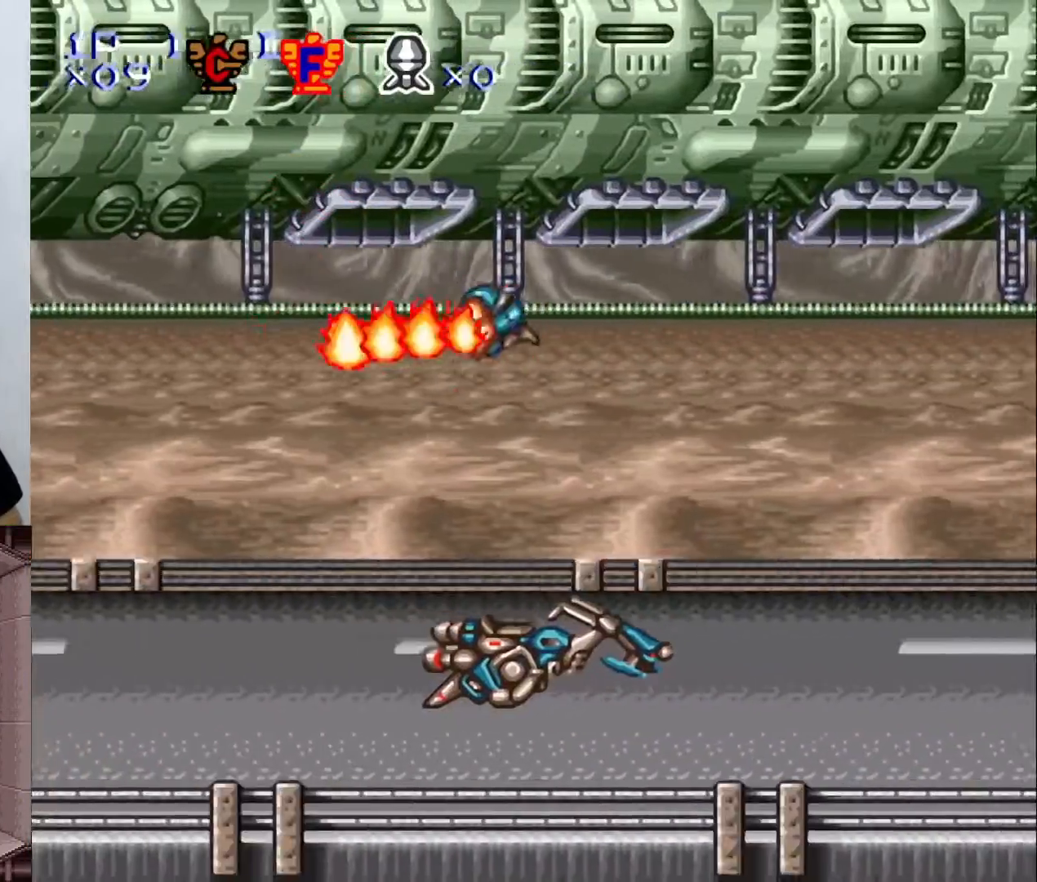
{"buttons": ["Y"], "events": [[217, "DPAD_LEFT", "up"], [233, "DPAD_UP", "down"], [250, "DPAD_UP", "up"], [350, "DPAD_UP", "down"], [450, "DPAD_UP", "up"]]}
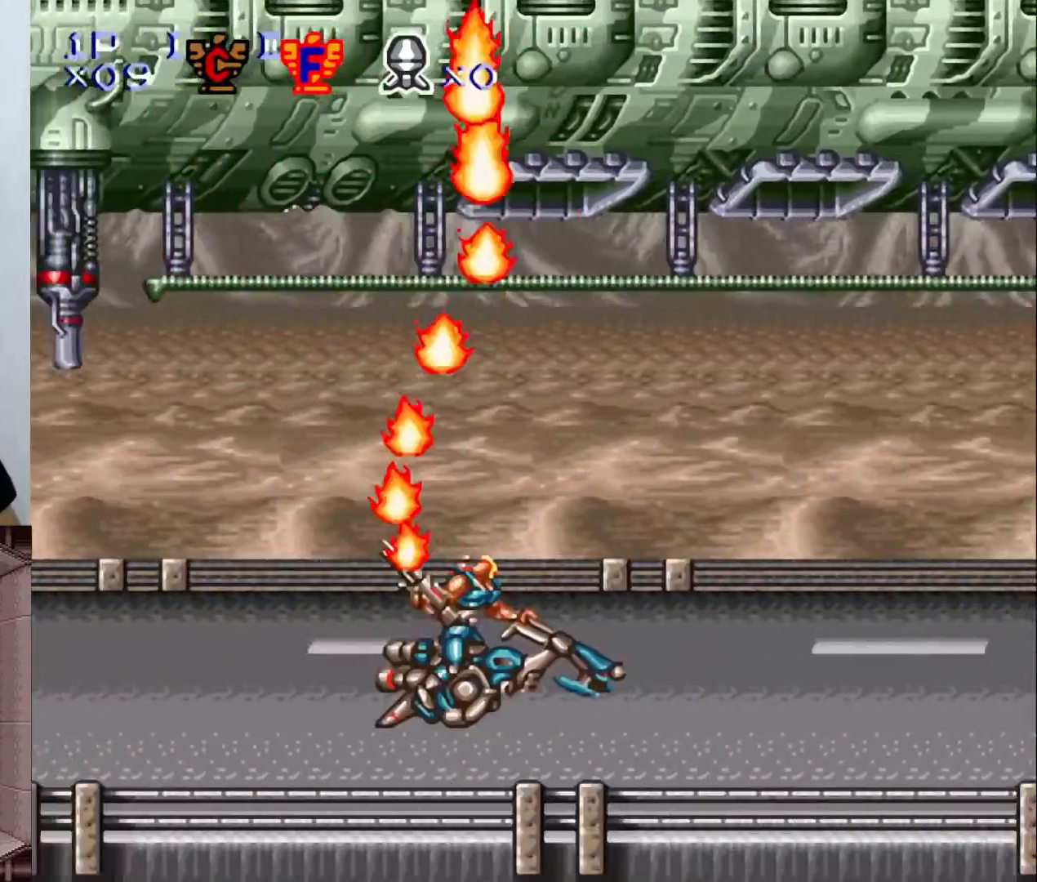
{"buttons": ["X", "Y"], "events": [[267, "X", "down"], [367, "X", "up"], [467, "X", "down"]]}
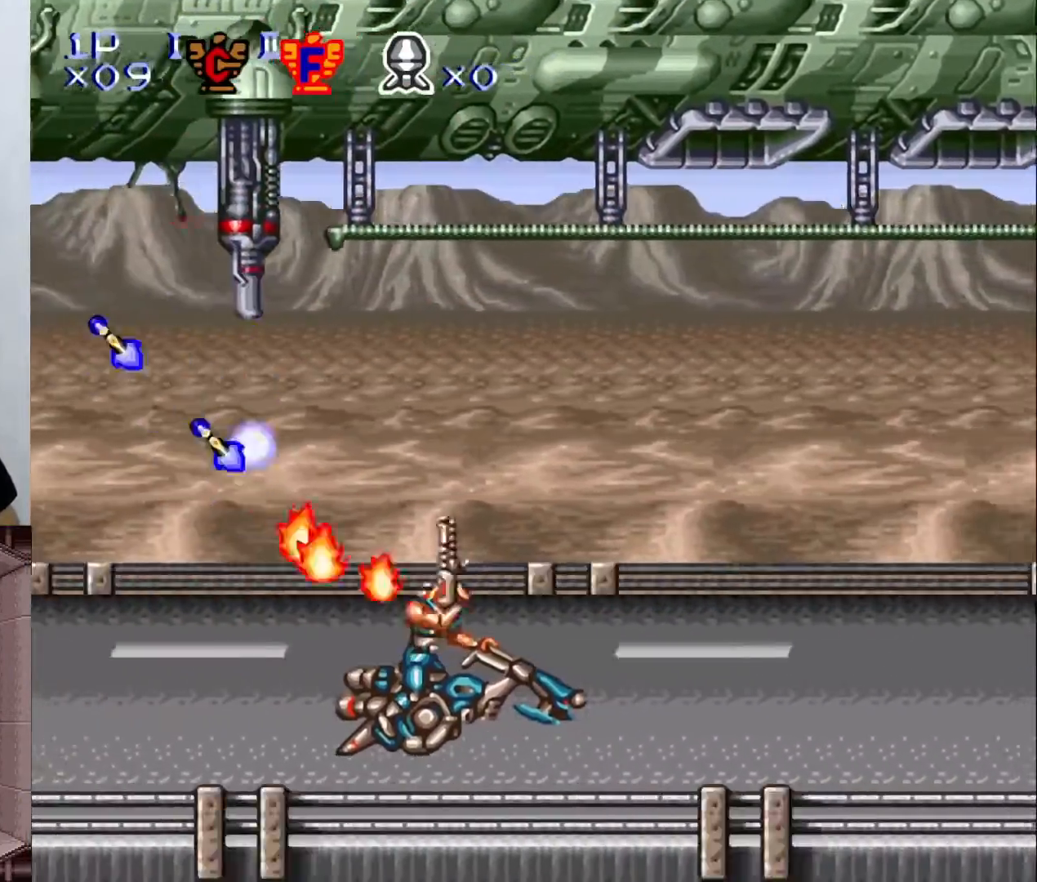
{"buttons": ["Y"], "events": [[17, "DPAD_UP", "down"], [83, "X", "up"], [167, "DPAD_UP", "up"], [283, "DPAD_RIGHT", "down"], [483, "DPAD_RIGHT", "up"]]}
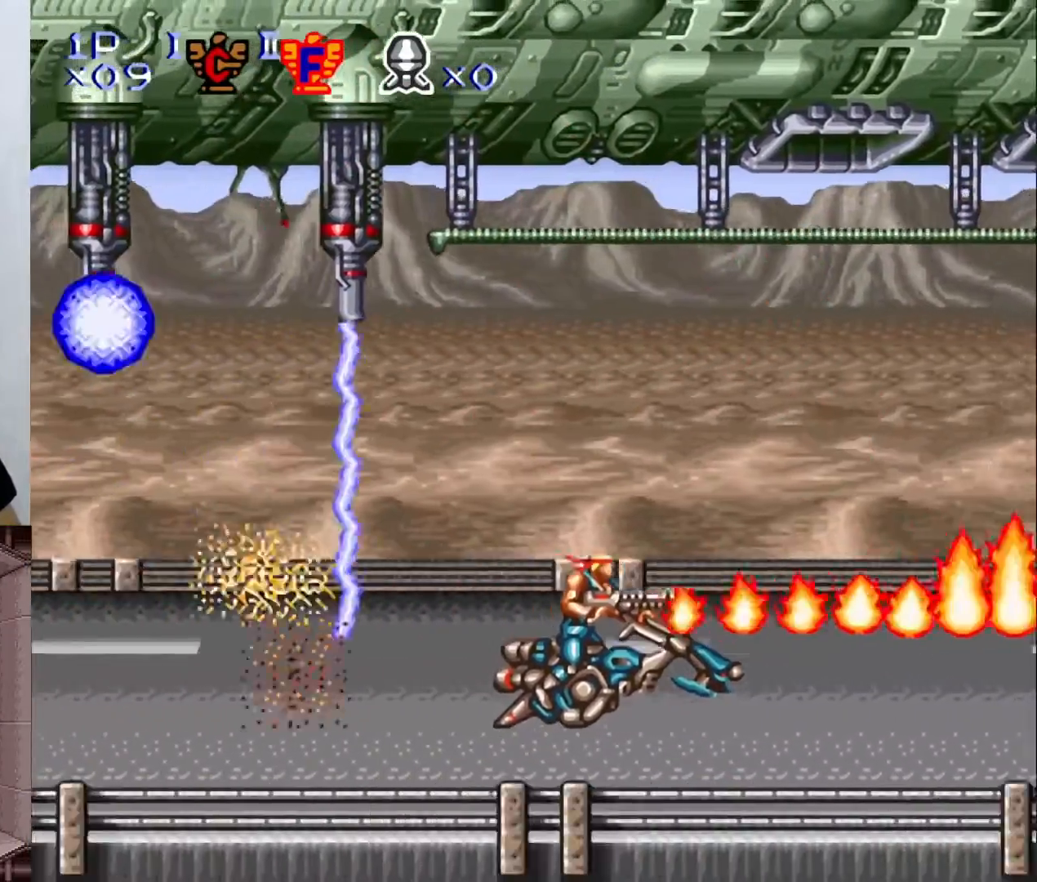
{"buttons": ["Y"], "events": [[133, "DPAD_LEFT", "down"], [217, "DPAD_LEFT", "up"]]}
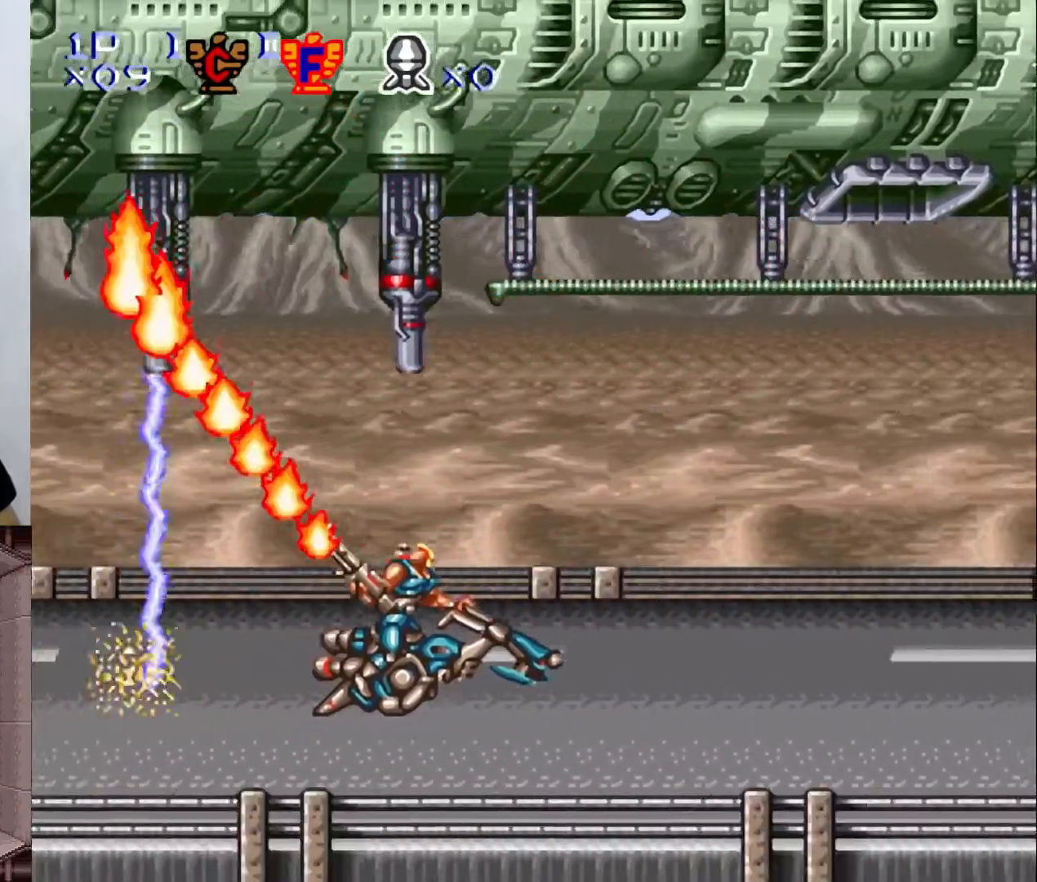
{"buttons": ["Y", "DPAD_UP"], "events": [[150, "DPAD_UP", "down"]]}
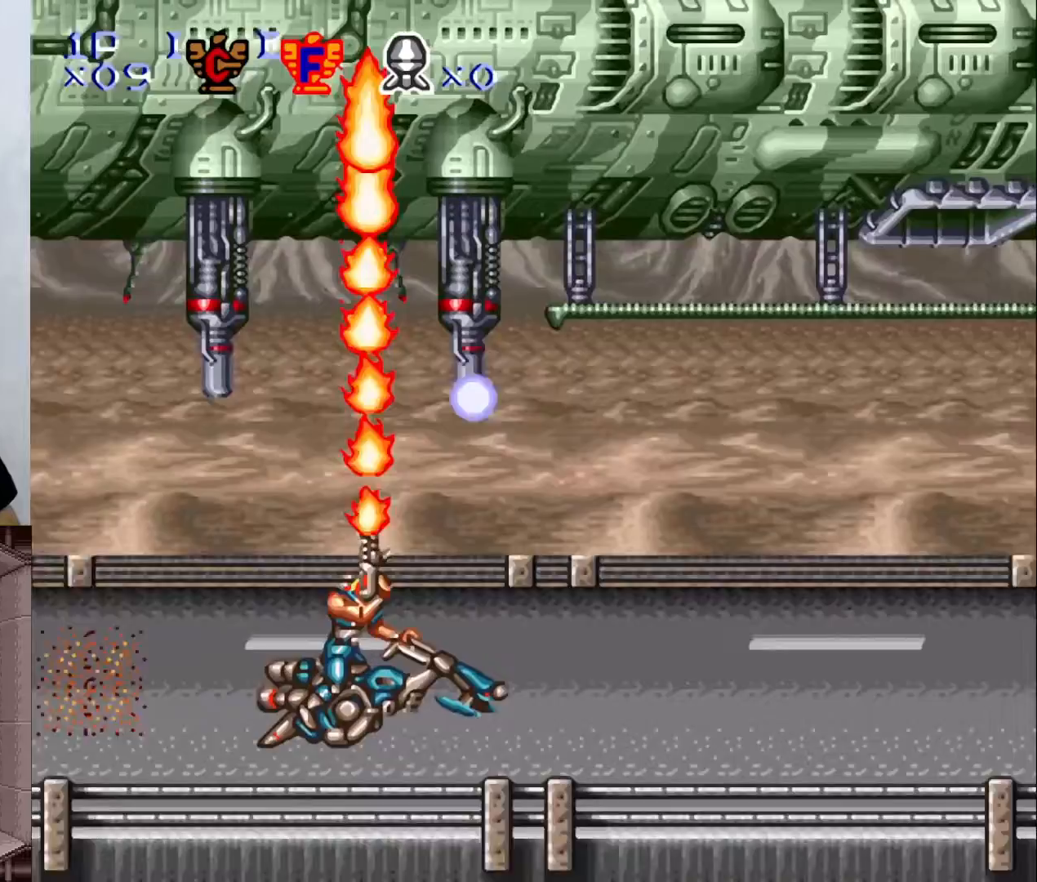
{"buttons": ["Y", "DPAD_UP"], "events": [[117, "DPAD_UP", "up"], [450, "DPAD_UP", "down"]]}
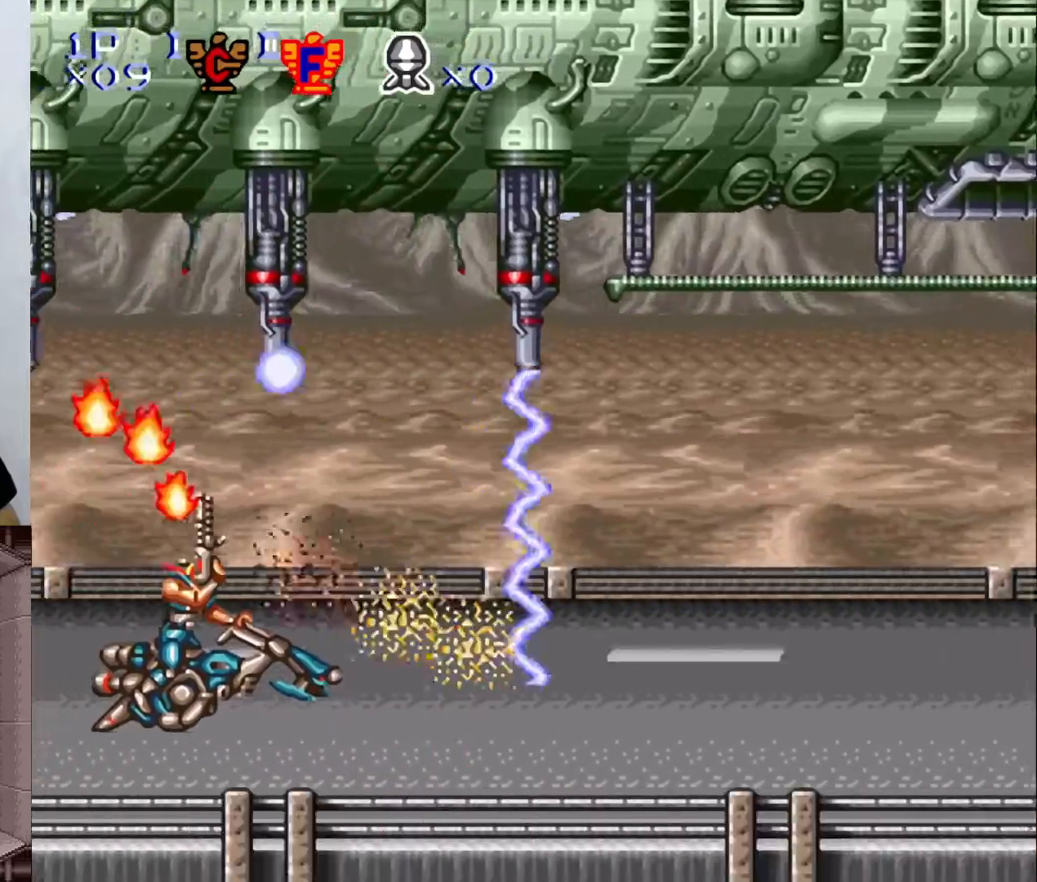
{"buttons": ["Y"], "events": [[450, "DPAD_UP", "up"]]}
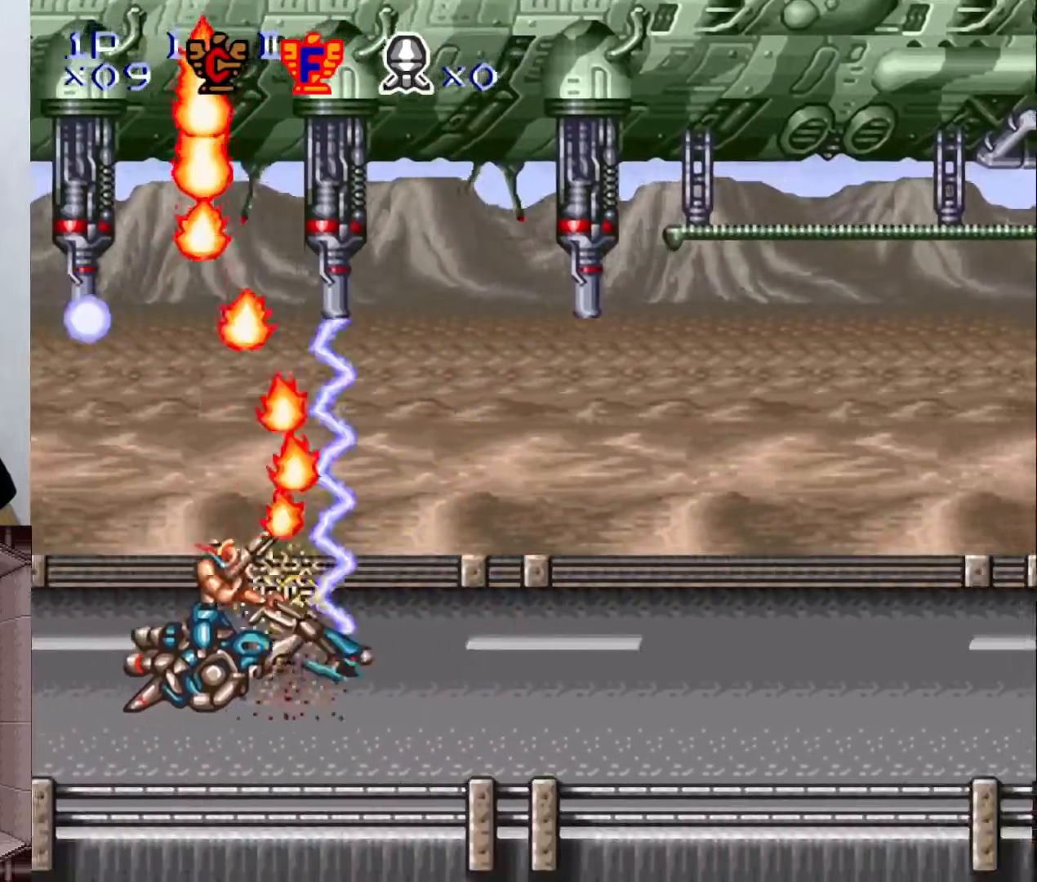
{"buttons": ["Y", "DPAD_UP"], "events": [[50, "DPAD_UP", "down"], [300, "DPAD_UP", "up"], [433, "DPAD_UP", "down"]]}
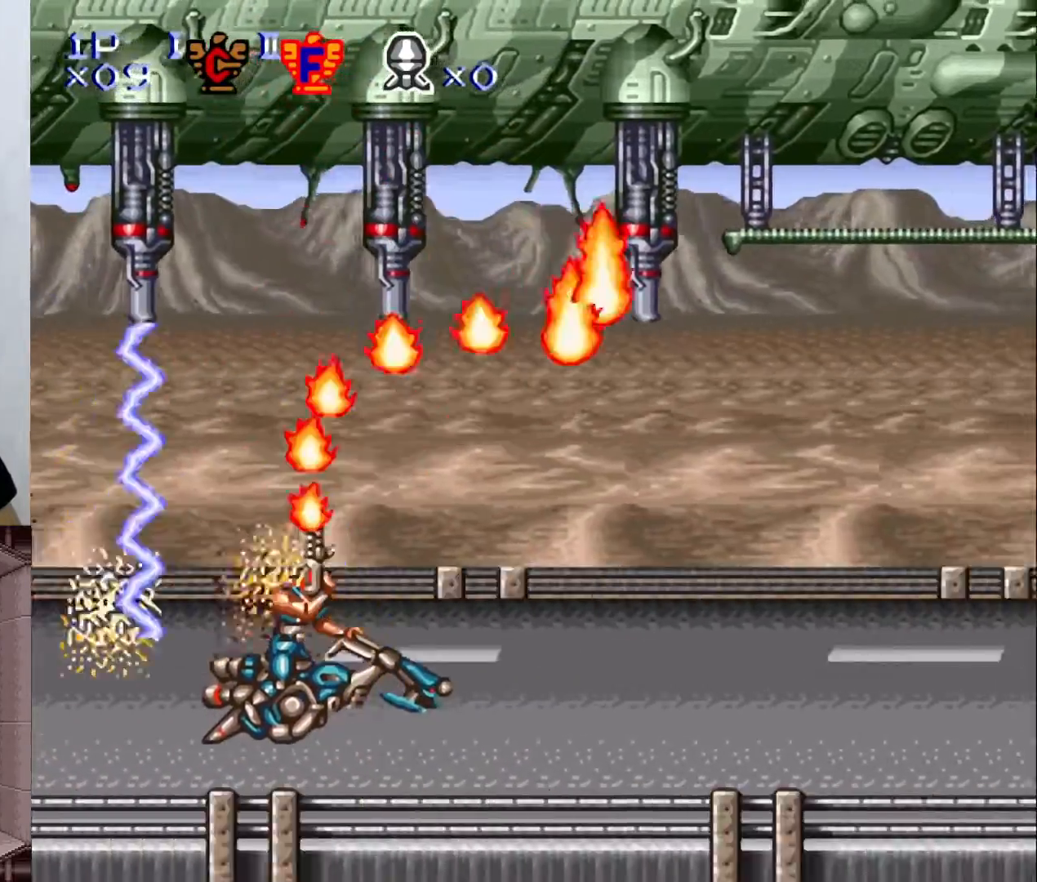
{"buttons": ["Y"], "events": [[300, "DPAD_UP", "up"], [383, "DPAD_UP", "down"], [500, "DPAD_UP", "up"]]}
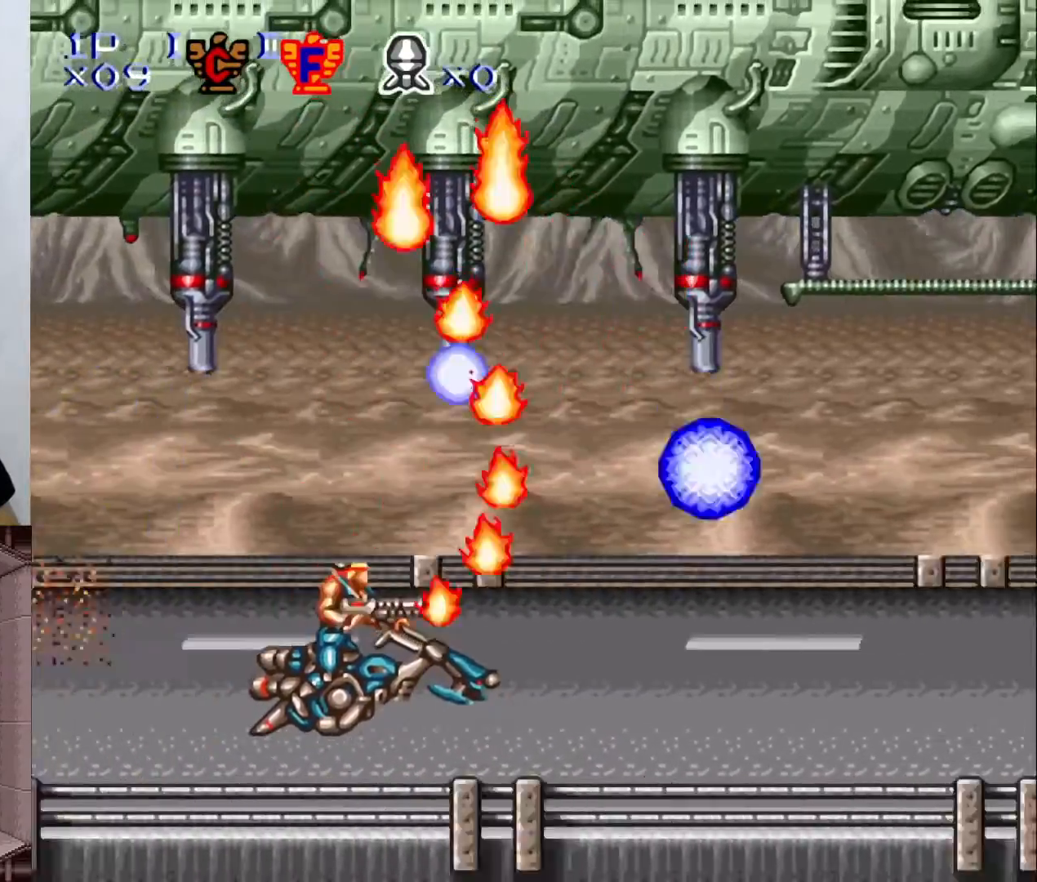
{"buttons": ["Y"], "events": [[83, "DPAD_LEFT", "down"], [167, "DPAD_LEFT", "up"]]}
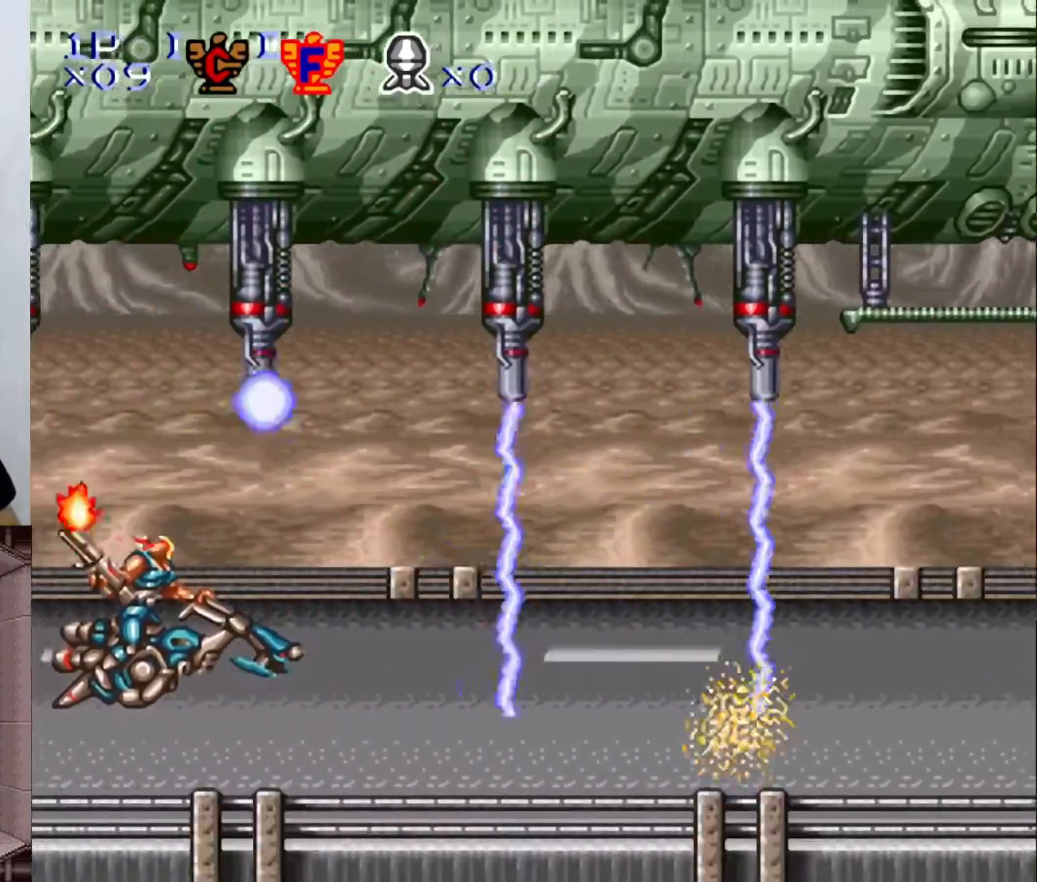
{"buttons": ["X", "Y"], "events": [[17, "DPAD_UP", "down"], [83, "DPAD_UP", "up"], [233, "X", "down"], [383, "X", "up"], [467, "X", "down"]]}
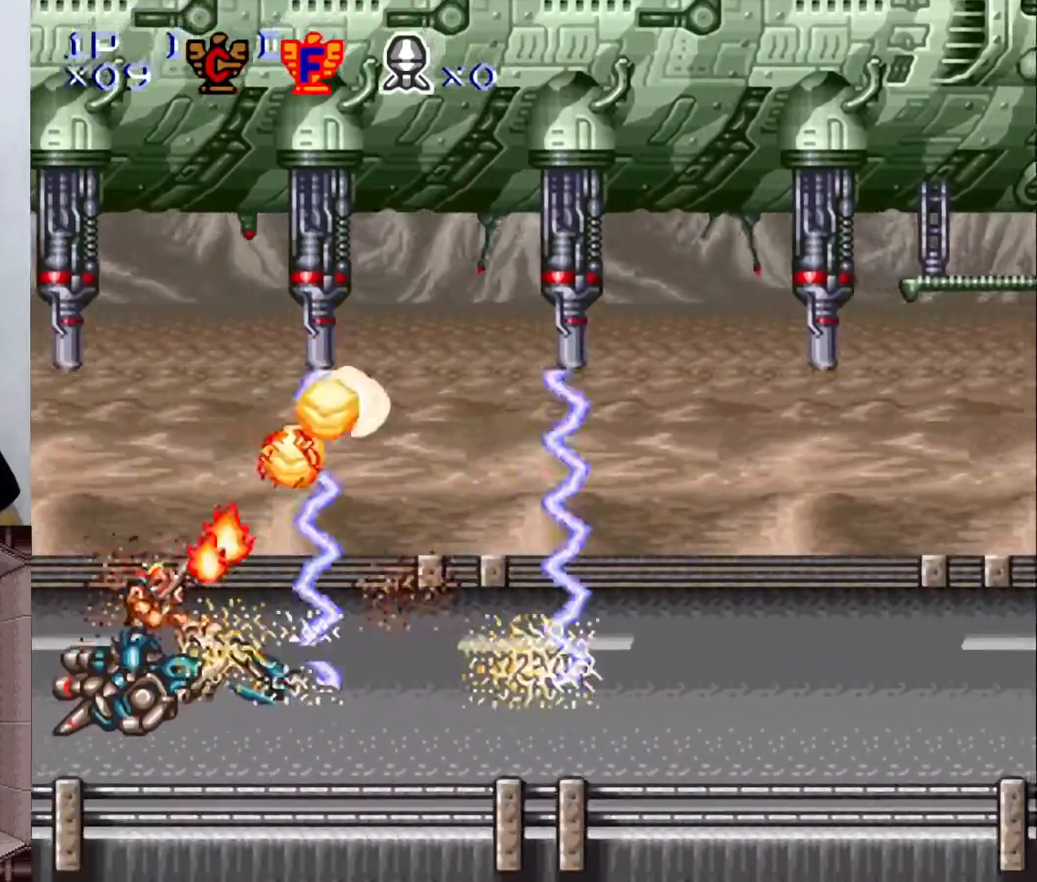
{"buttons": ["Y"], "events": [[83, "X", "up"], [233, "DPAD_UP", "down"], [383, "DPAD_UP", "up"]]}
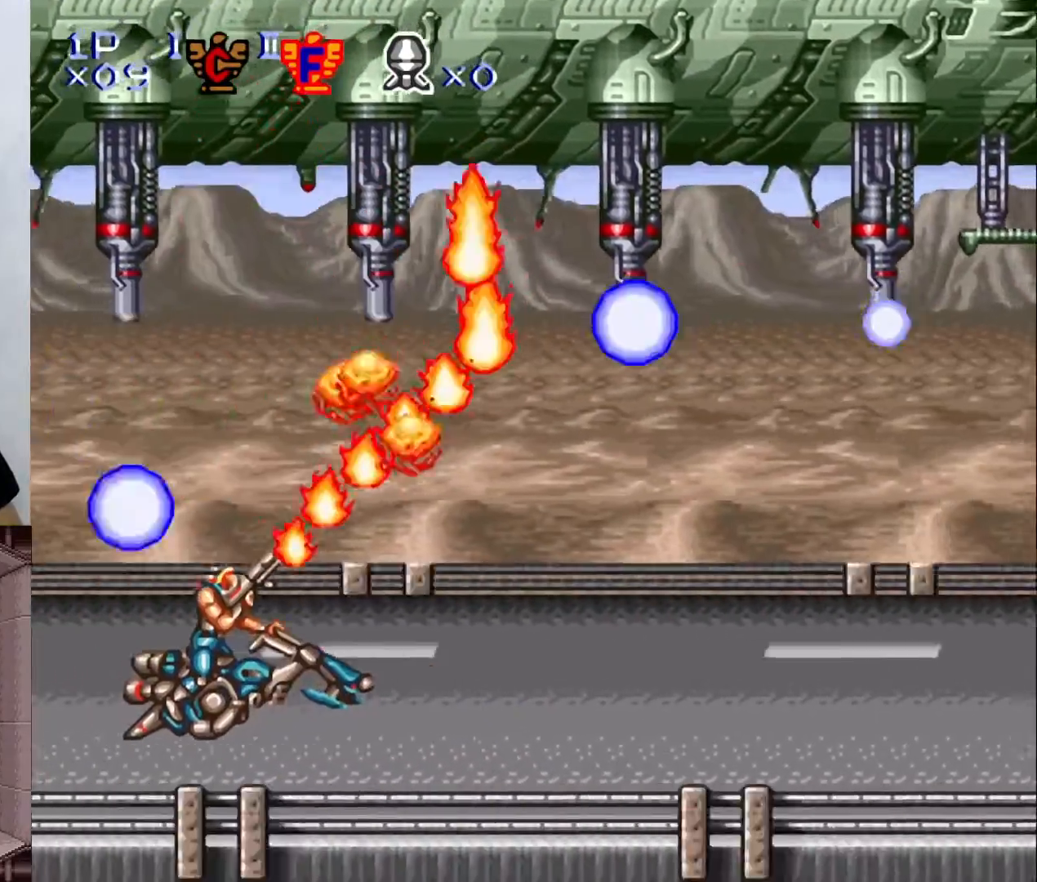
{"buttons": ["Y"], "events": []}
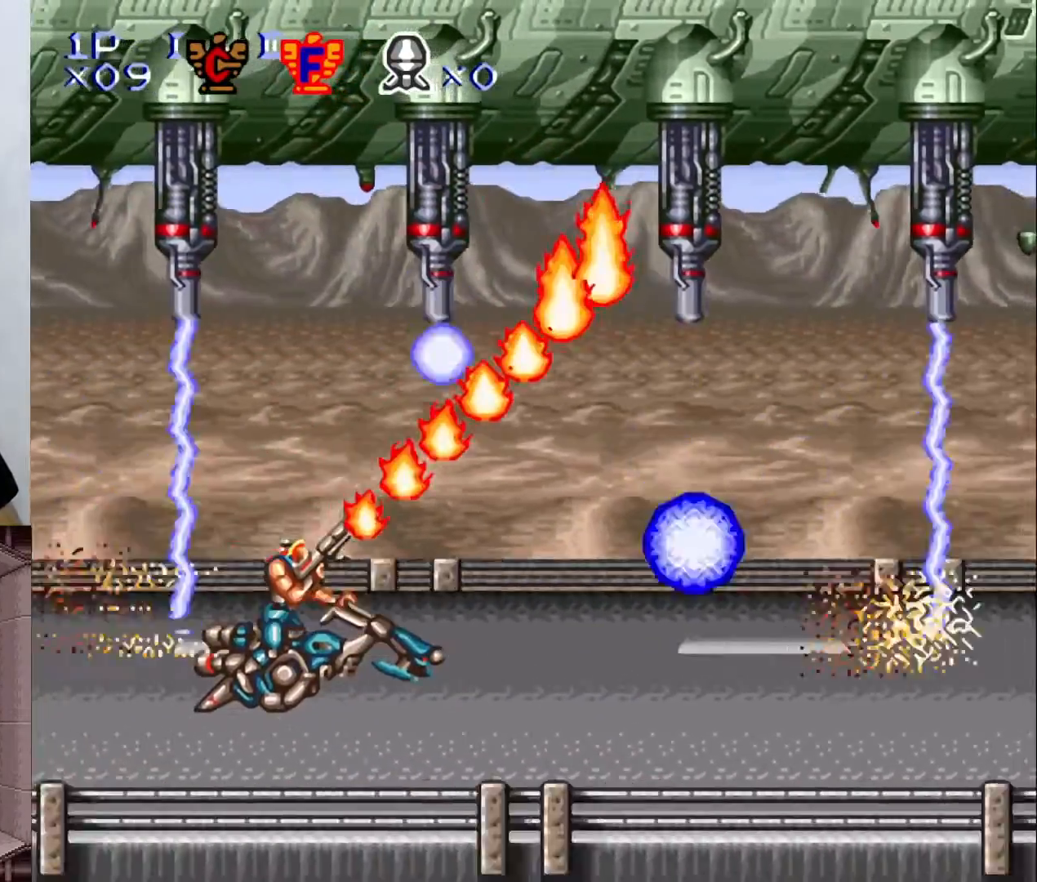
{"buttons": ["Y"], "events": [[367, "X", "down"], [483, "X", "up"]]}
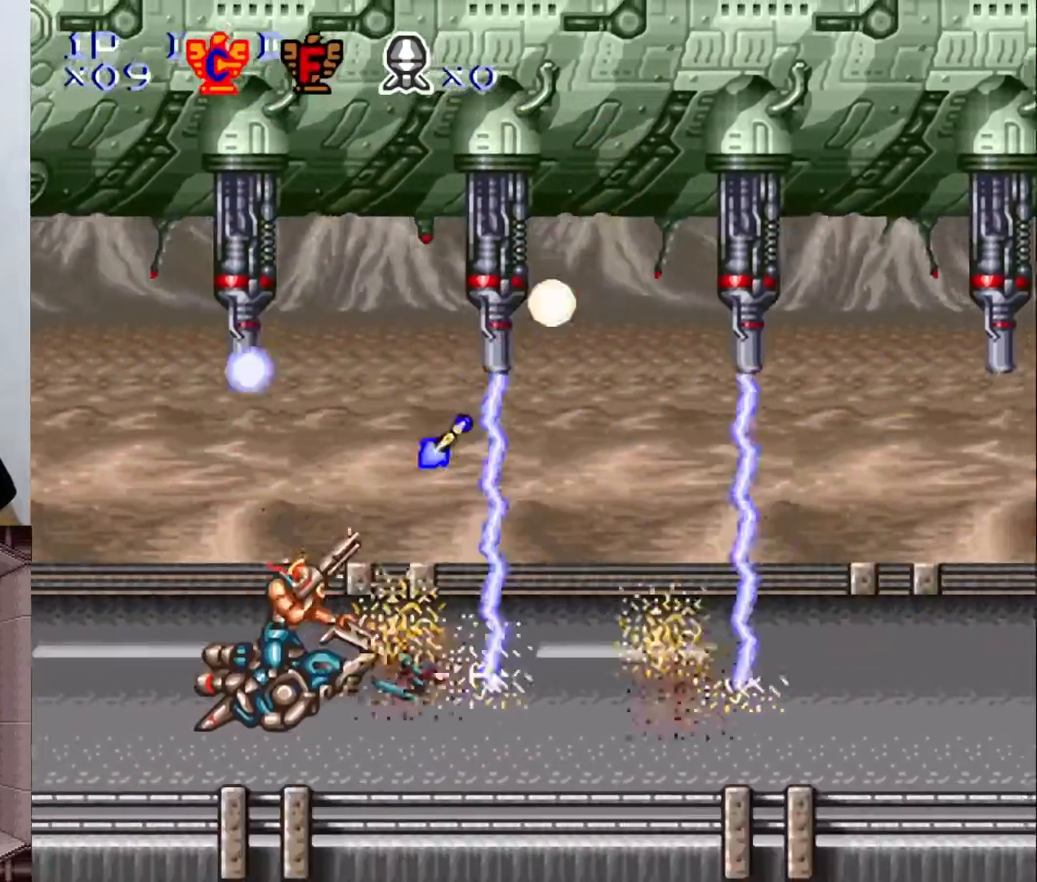
{"buttons": ["Y"], "events": [[50, "DPAD_UP", "down"], [83, "DPAD_UP", "up"], [167, "DPAD_LEFT", "down"], [350, "DPAD_LEFT", "up"], [400, "DPAD_UP", "down"], [483, "DPAD_UP", "up"]]}
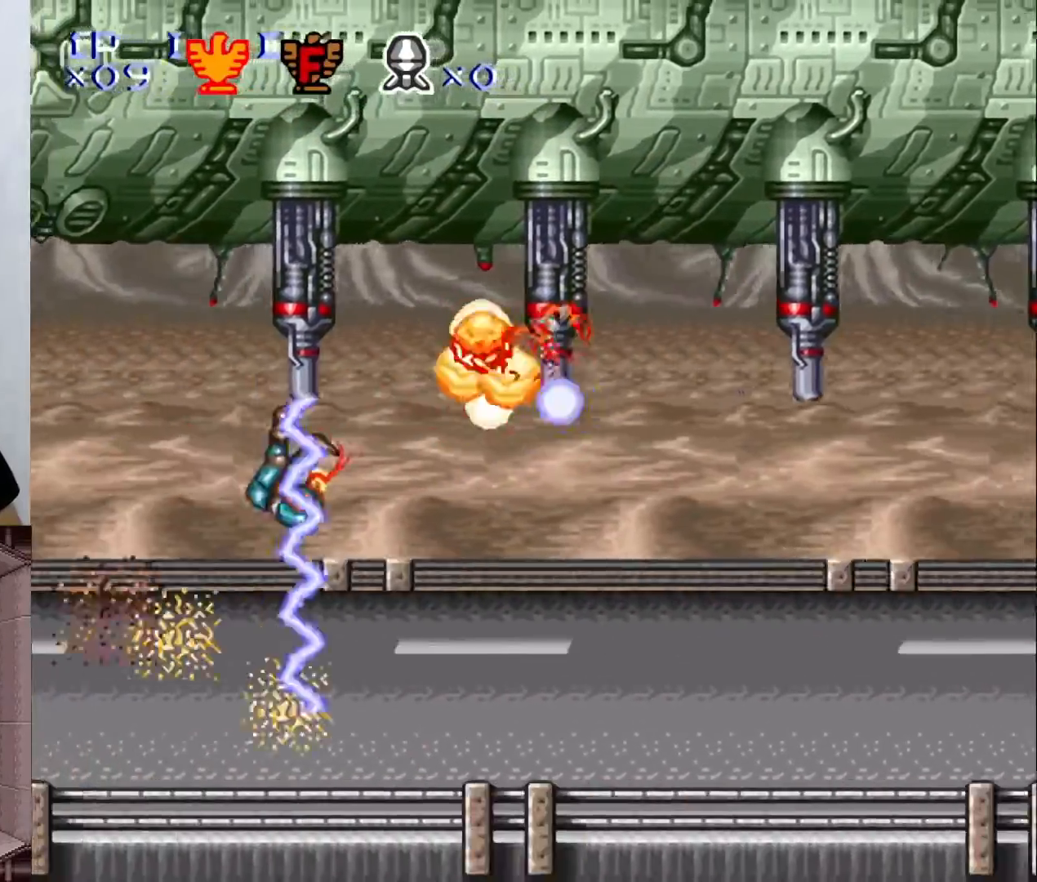
{"buttons": [], "events": [[300, "Y", "up"]]}